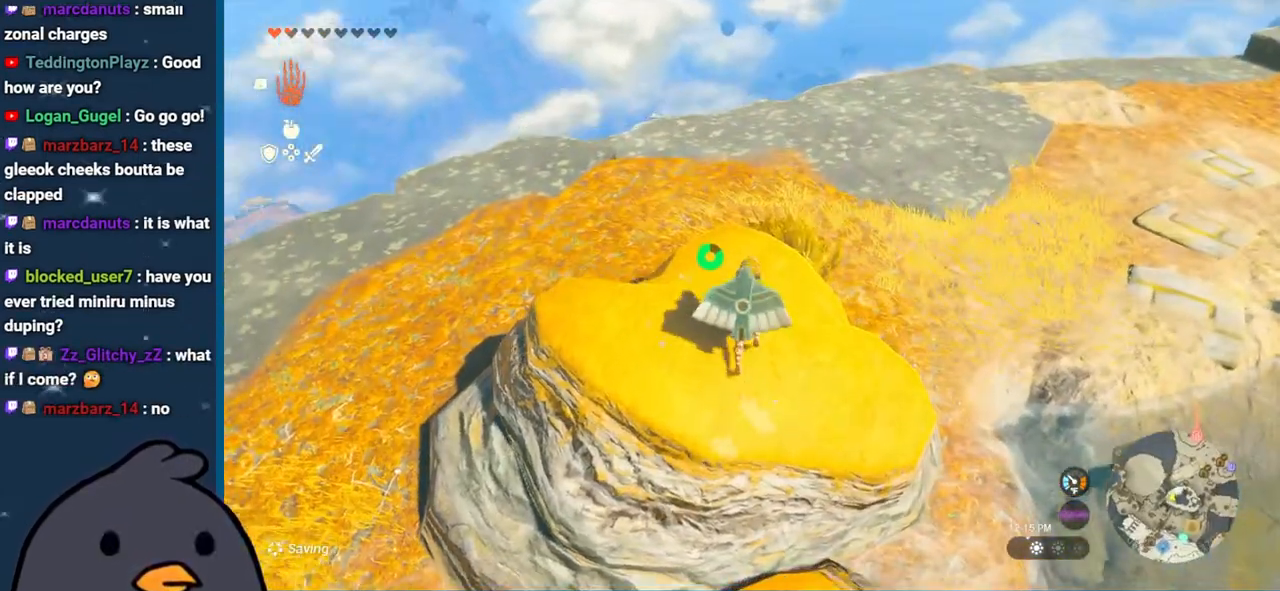
Gameplay with a controller (Nintendo layout); each line is a JSON object with the inputs held at the frame after it. "events" lists button and stick changes between this image and that frame as [ms after this image, input, new state], when the widget could be followed in between. Not read: L3 R3.
{"buttons": [], "left_stick": "center", "right_stick": "down", "events": [[133, "SELECT", "up"], [483, "right_stick", "down"]]}
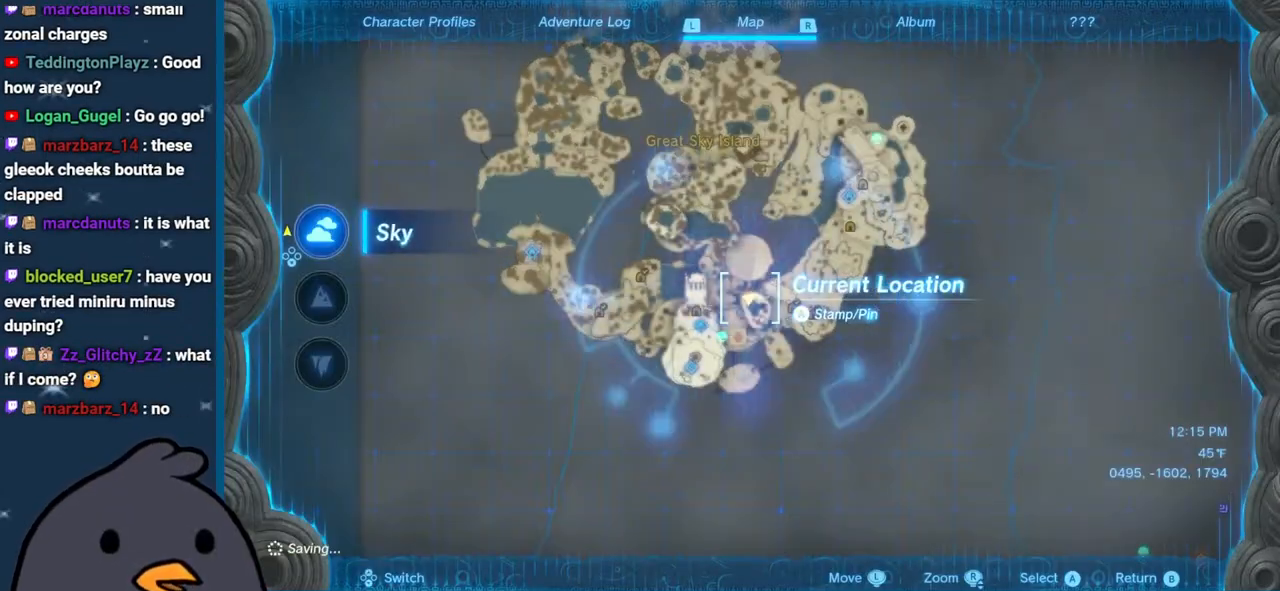
{"buttons": [], "left_stick": "up", "right_stick": "center", "events": [[133, "right_stick", "center"], [333, "left_stick", "up"]]}
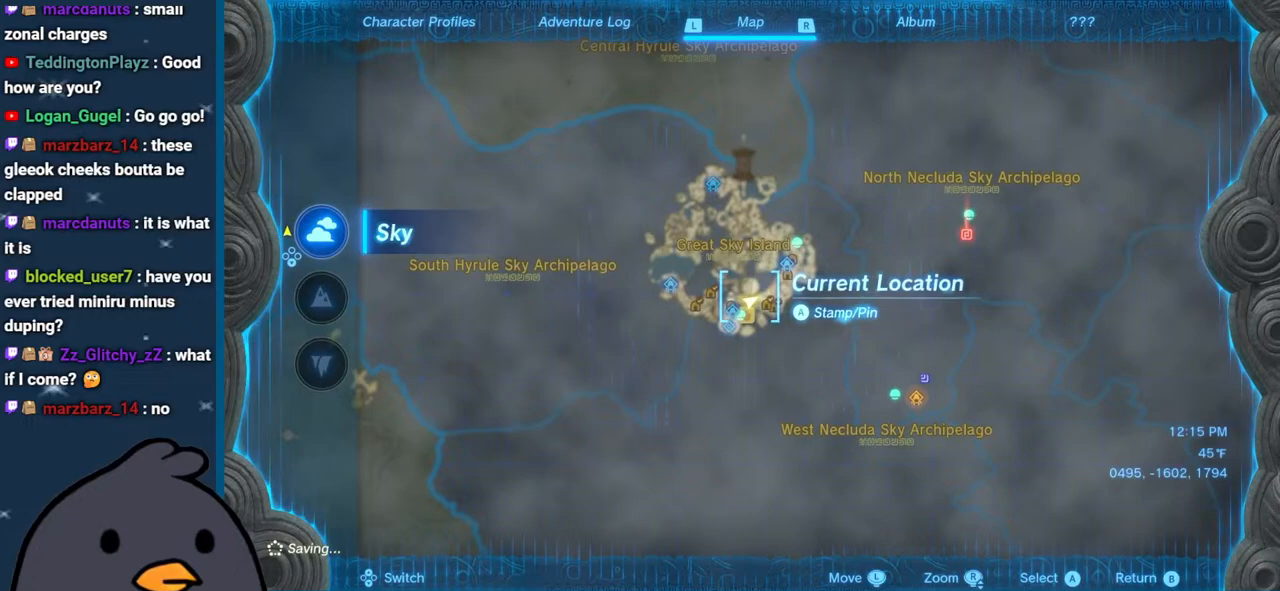
{"buttons": [], "left_stick": "right", "right_stick": "center", "events": [[17, "left_stick", "center"], [67, "right_stick", "down"], [300, "right_stick", "center"], [333, "left_stick", "right"]]}
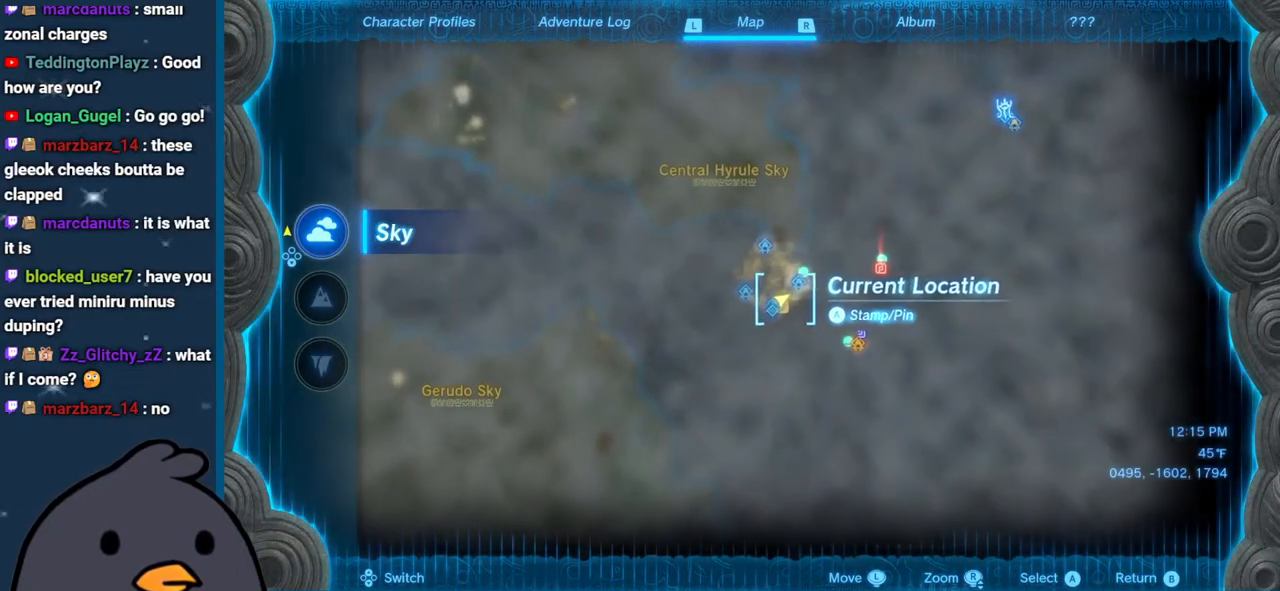
{"buttons": ["DPAD_DOWN"], "left_stick": "center", "right_stick": "center", "events": [[50, "left_stick", "down-right"], [333, "left_stick", "center"], [467, "DPAD_DOWN", "down"]]}
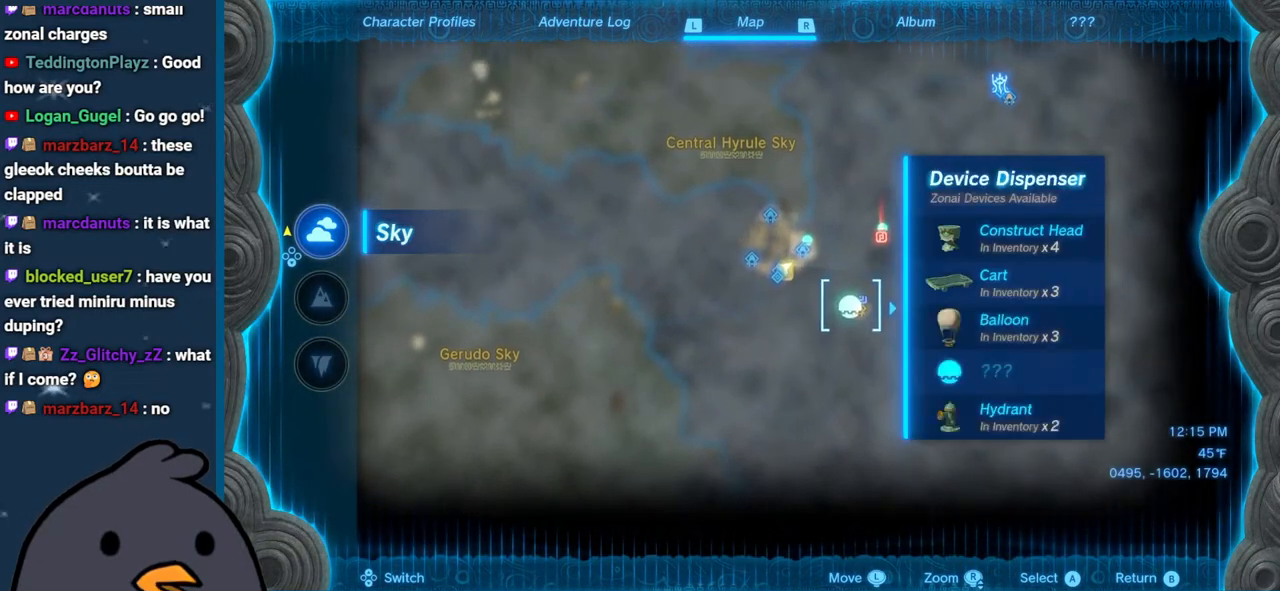
{"buttons": [], "left_stick": "down", "right_stick": "center", "events": [[33, "DPAD_DOWN", "up"], [467, "left_stick", "down"]]}
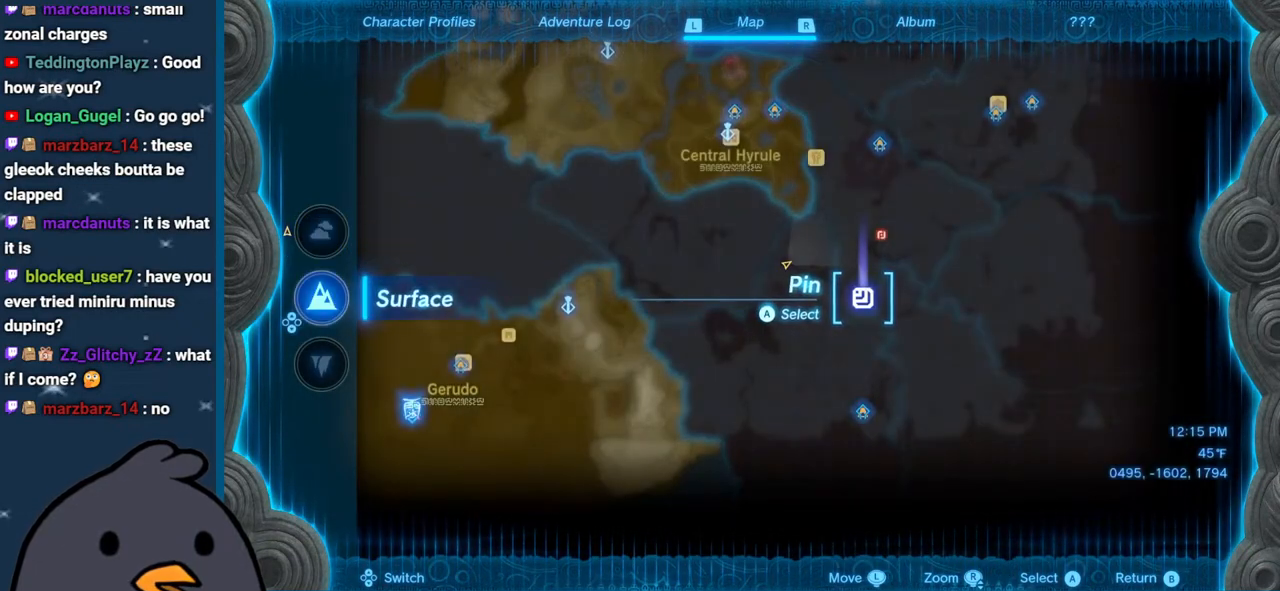
{"buttons": [], "left_stick": "down", "right_stick": "center", "events": [[50, "left_stick", "center"], [150, "DPAD_UP", "down"], [267, "DPAD_UP", "up"], [417, "left_stick", "down"]]}
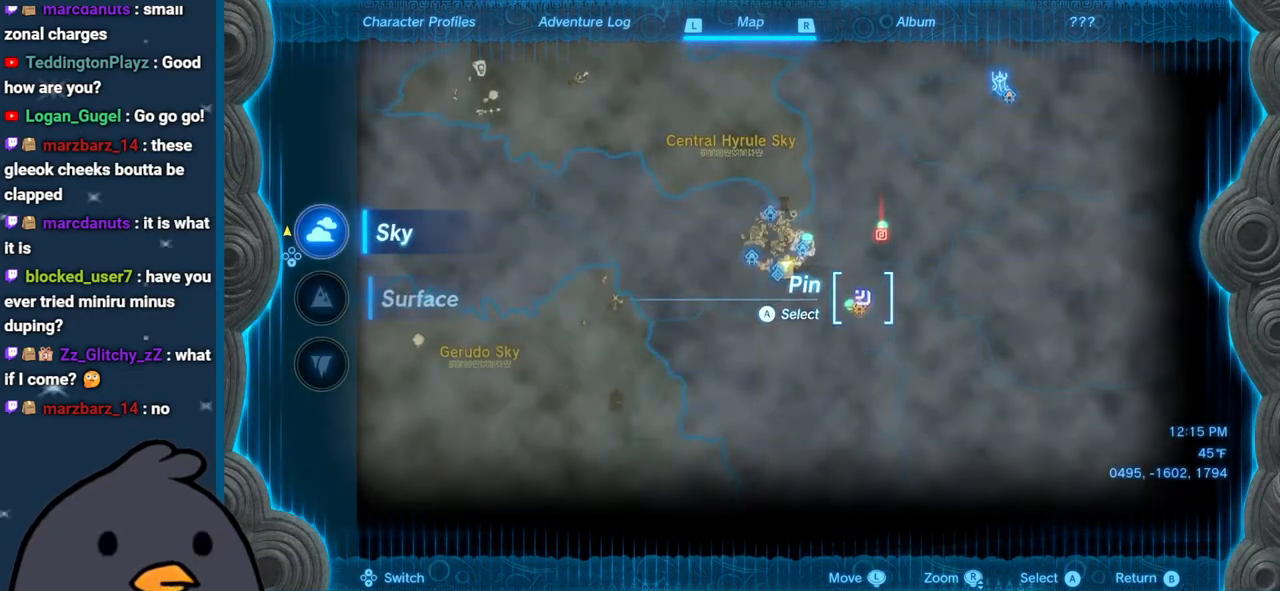
{"buttons": [], "left_stick": "center", "right_stick": "center", "events": [[67, "left_stick", "center"]]}
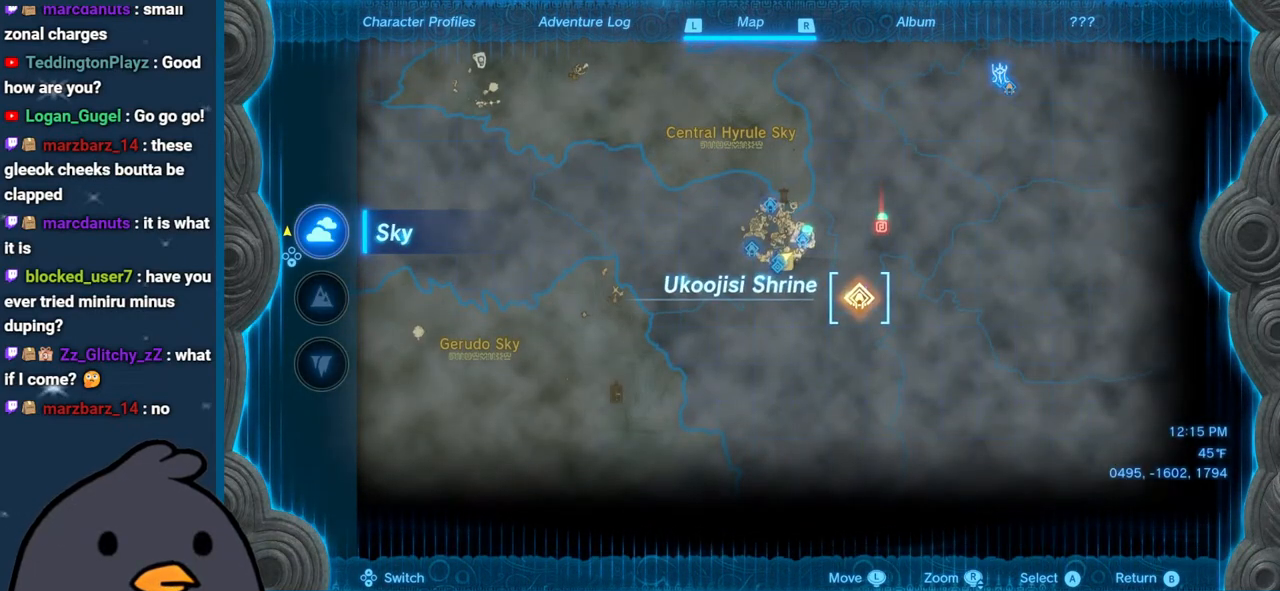
{"buttons": [], "left_stick": "center", "right_stick": "center", "events": [[33, "right_stick", "up"], [350, "right_stick", "center"]]}
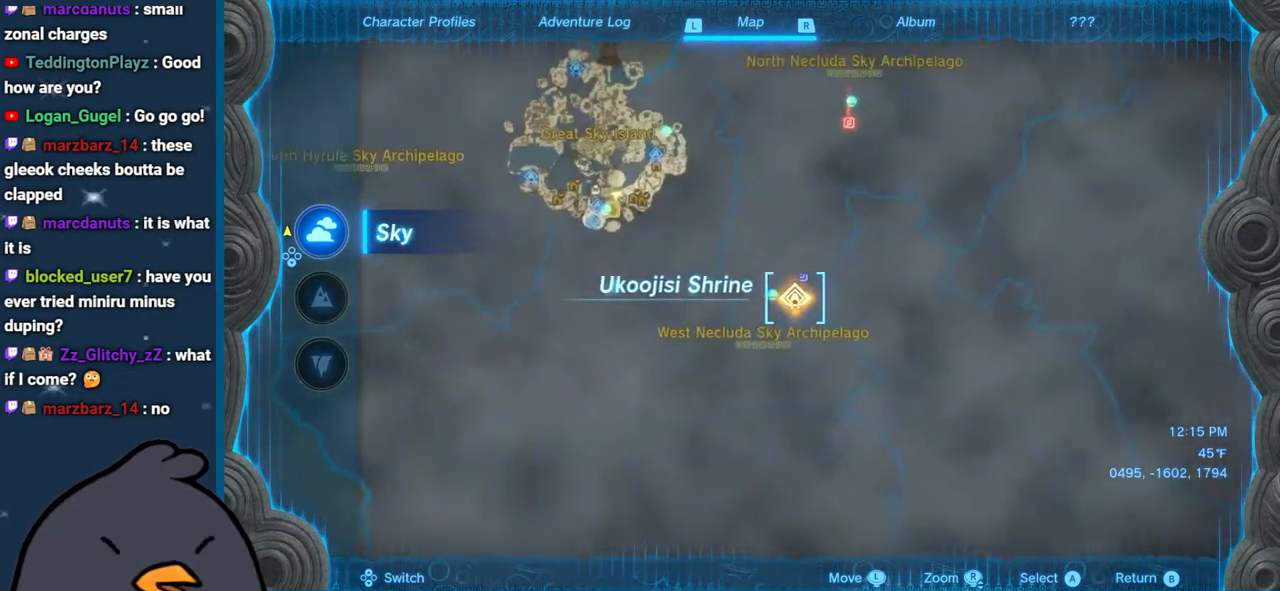
{"buttons": [], "left_stick": "center", "right_stick": "center", "events": [[300, "right_stick", "up"], [467, "right_stick", "center"]]}
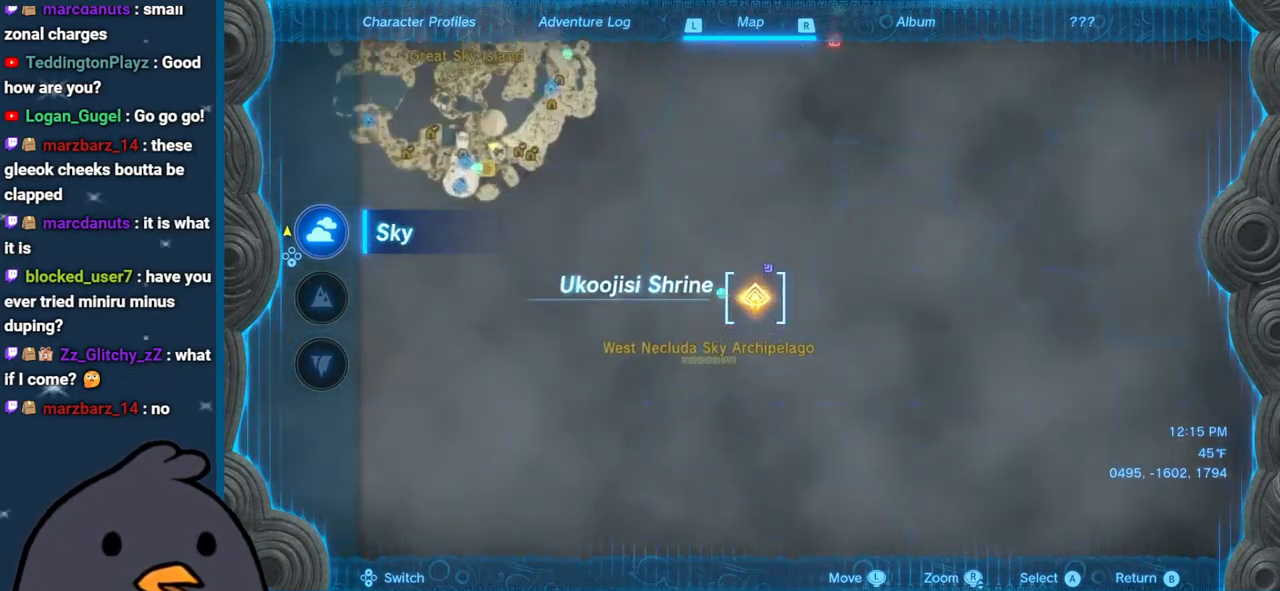
{"buttons": [], "left_stick": "center", "right_stick": "center", "events": []}
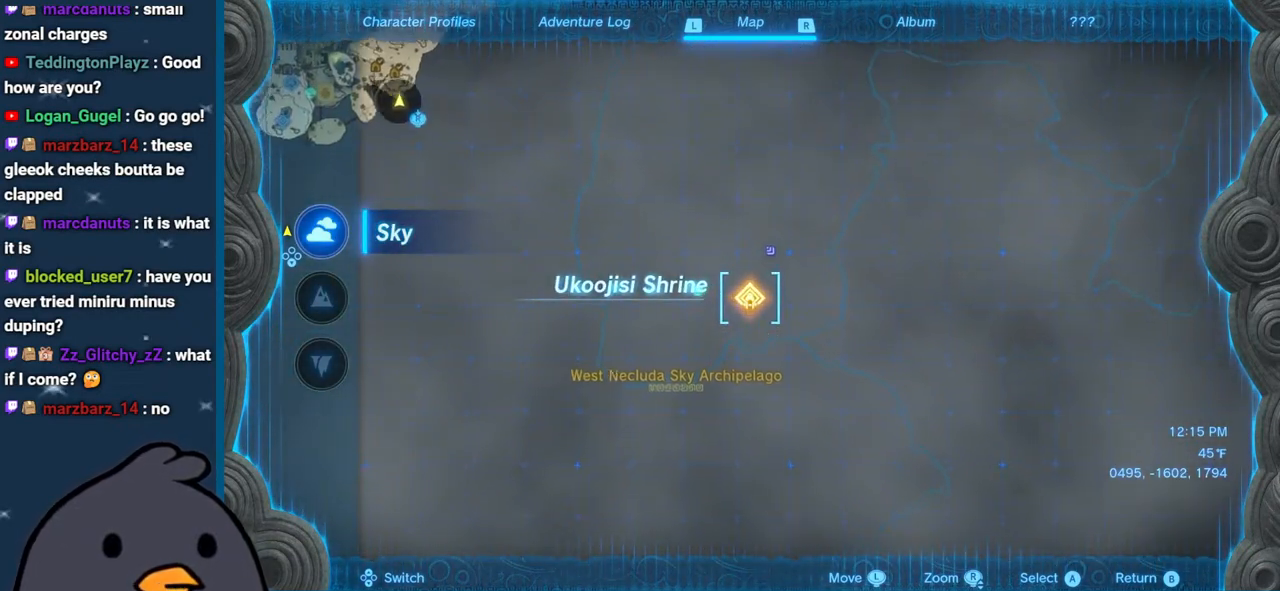
{"buttons": [], "left_stick": "center", "right_stick": "center", "events": []}
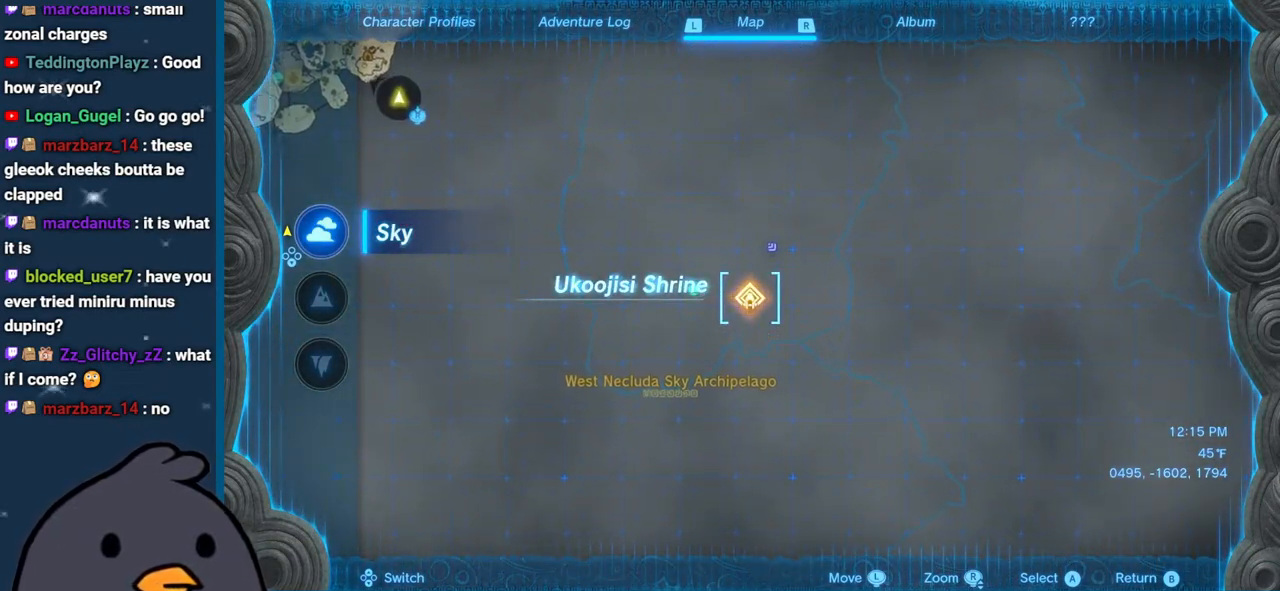
{"buttons": [], "left_stick": "center", "right_stick": "center", "events": [[300, "right_stick", "down"], [450, "right_stick", "center"]]}
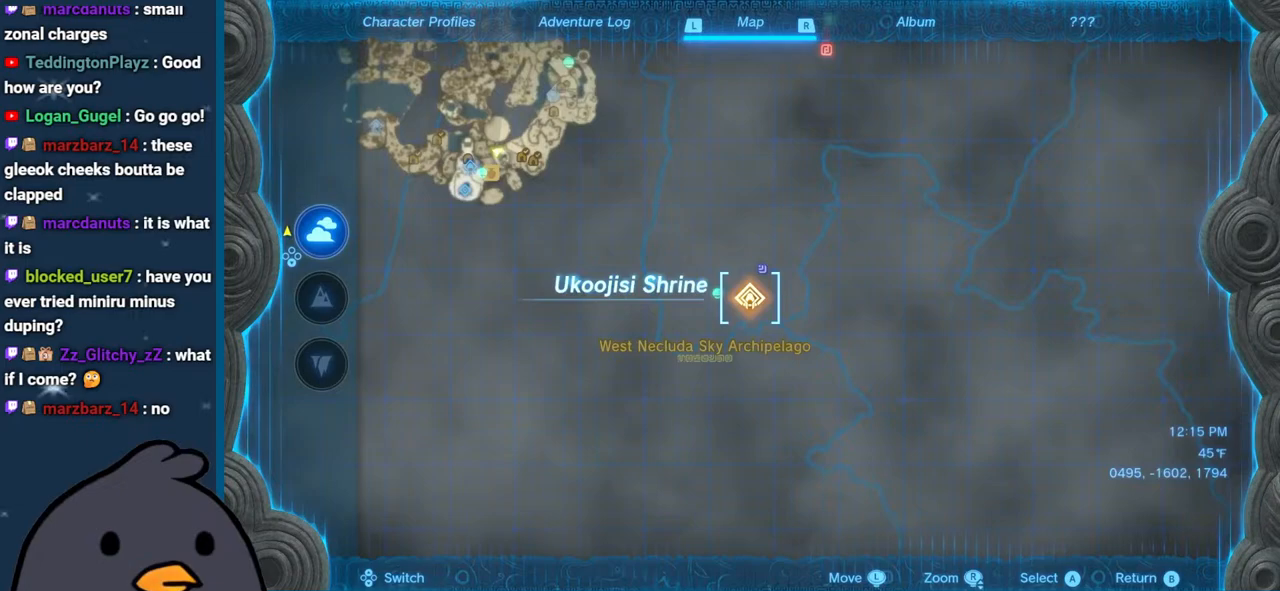
{"buttons": [], "left_stick": "up-left", "right_stick": "center", "events": [[300, "left_stick", "up-left"]]}
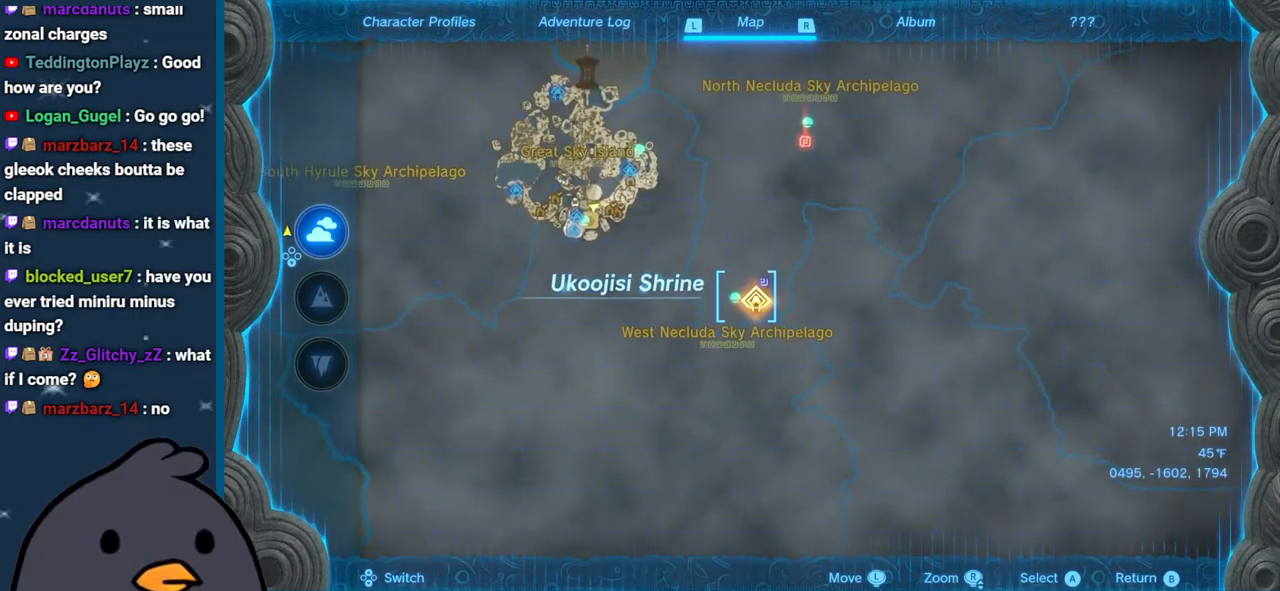
{"buttons": [], "left_stick": "up", "right_stick": "center", "events": [[383, "left_stick", "up"]]}
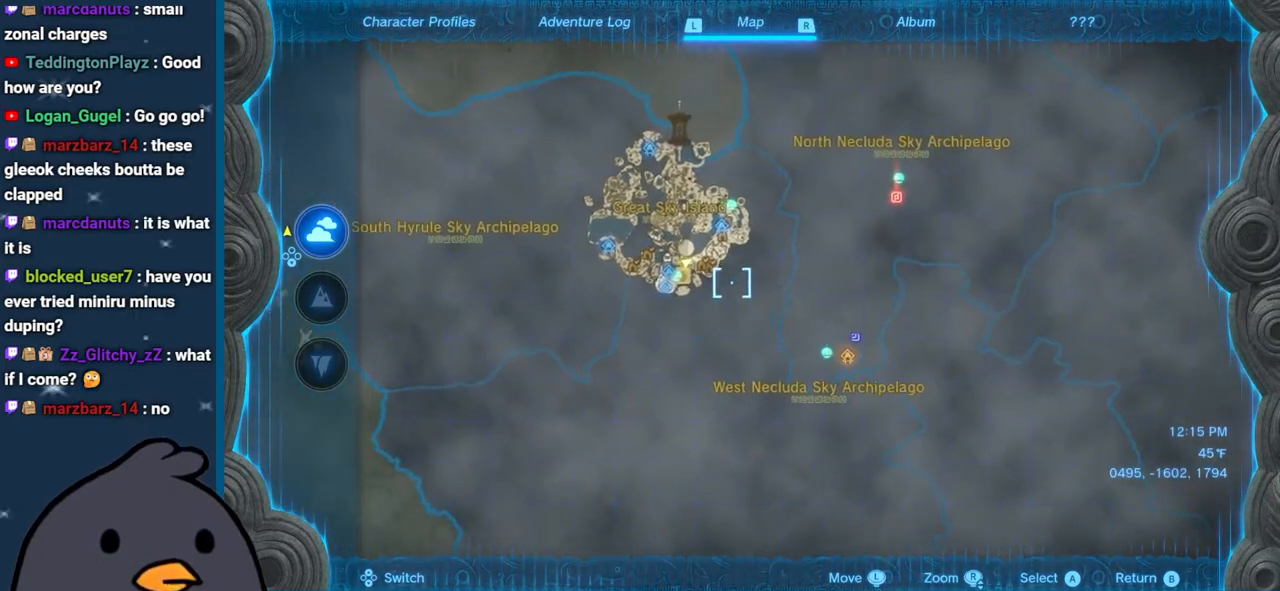
{"buttons": [], "left_stick": "center", "right_stick": "center", "events": [[100, "left_stick", "center"], [350, "left_stick", "left"], [433, "left_stick", "center"]]}
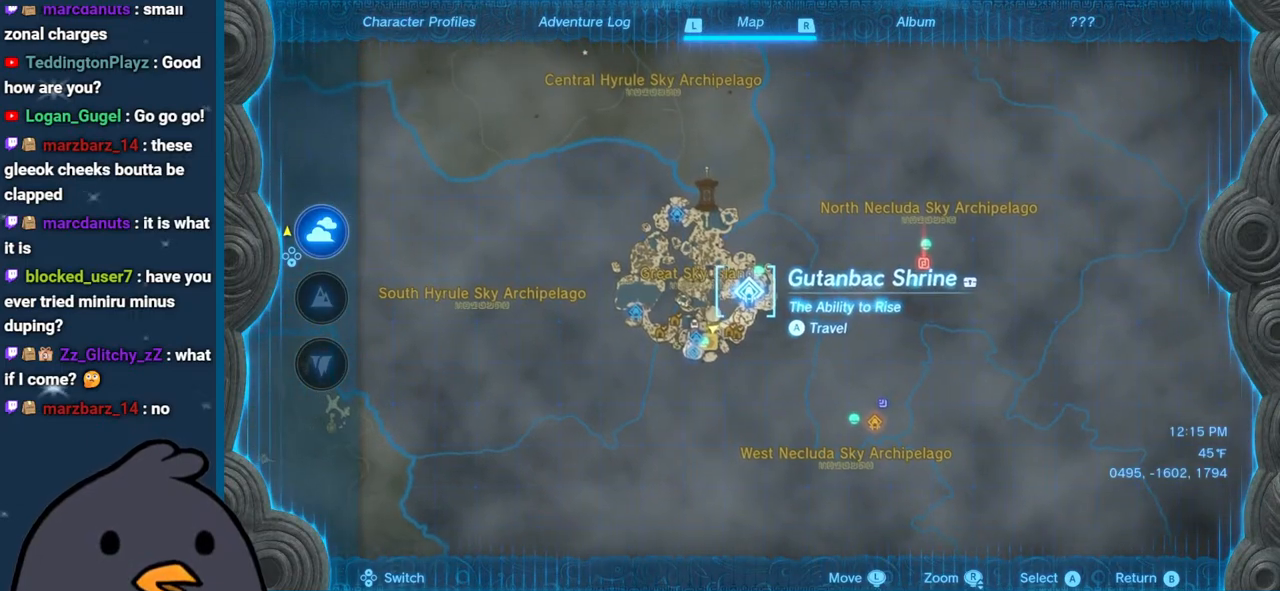
{"buttons": [], "left_stick": "center", "right_stick": "center", "events": []}
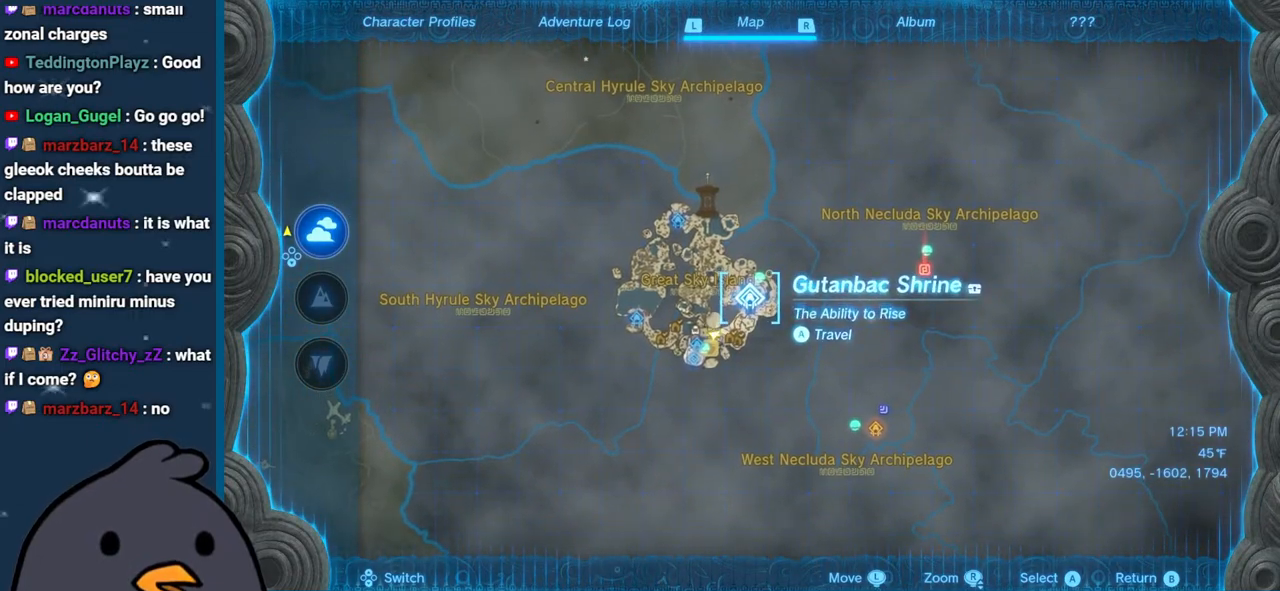
{"buttons": [], "left_stick": "up-left", "right_stick": "center", "events": [[67, "left_stick", "down"], [367, "left_stick", "left"], [467, "left_stick", "up-left"]]}
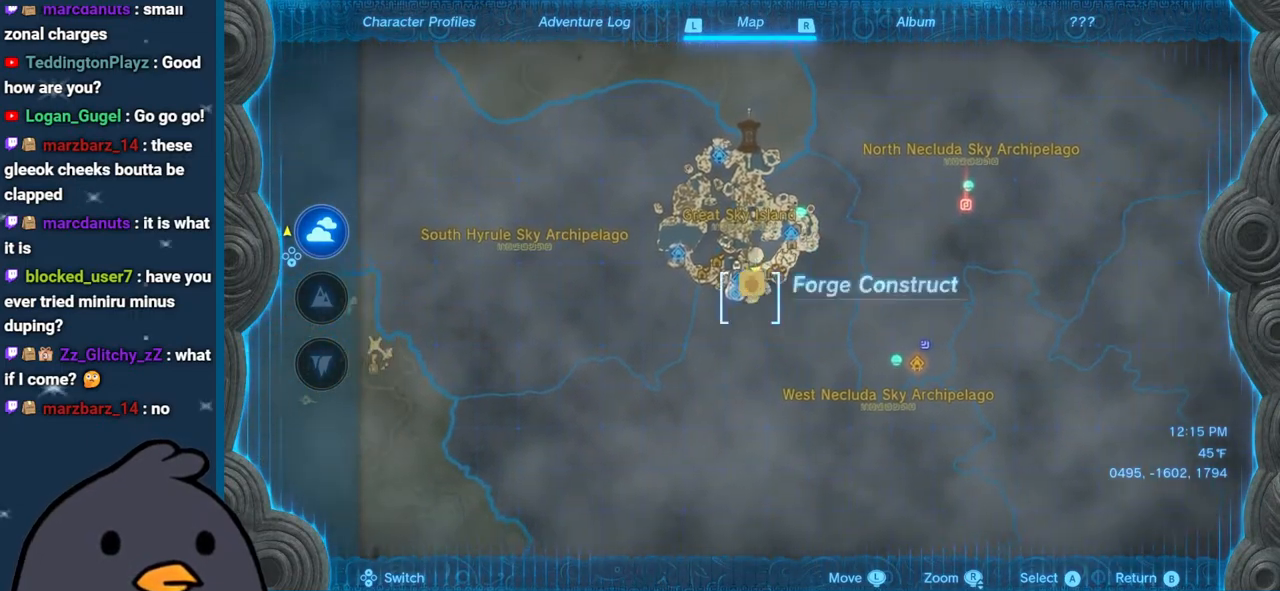
{"buttons": [], "left_stick": "center", "right_stick": "center", "events": [[67, "left_stick", "center"]]}
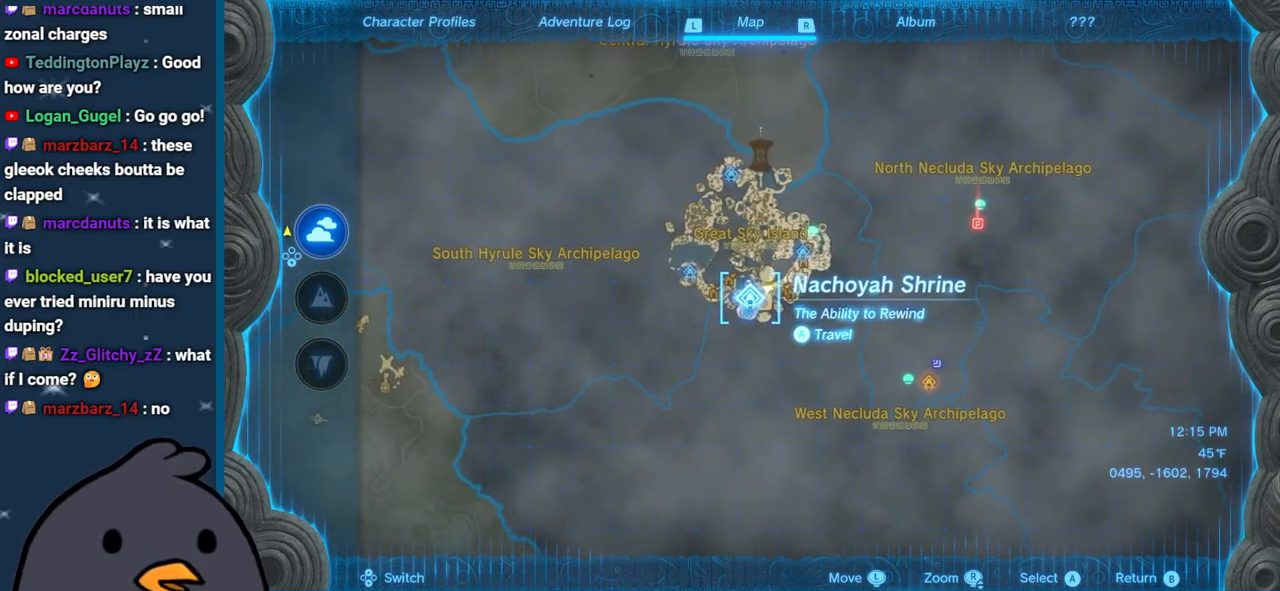
{"buttons": [], "left_stick": "center", "right_stick": "left", "events": [[50, "B", "down"], [150, "B", "up"], [283, "right_stick", "right"], [450, "right_stick", "left"]]}
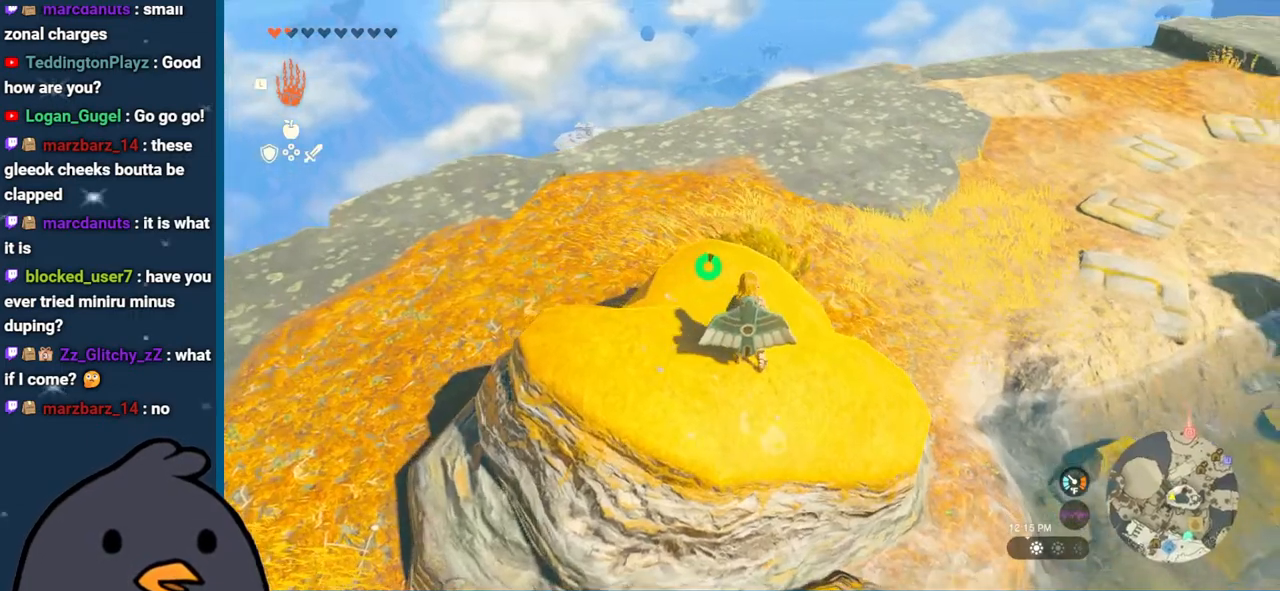
{"buttons": [], "left_stick": "up", "right_stick": "right", "events": [[233, "left_stick", "up"], [333, "right_stick", "right"]]}
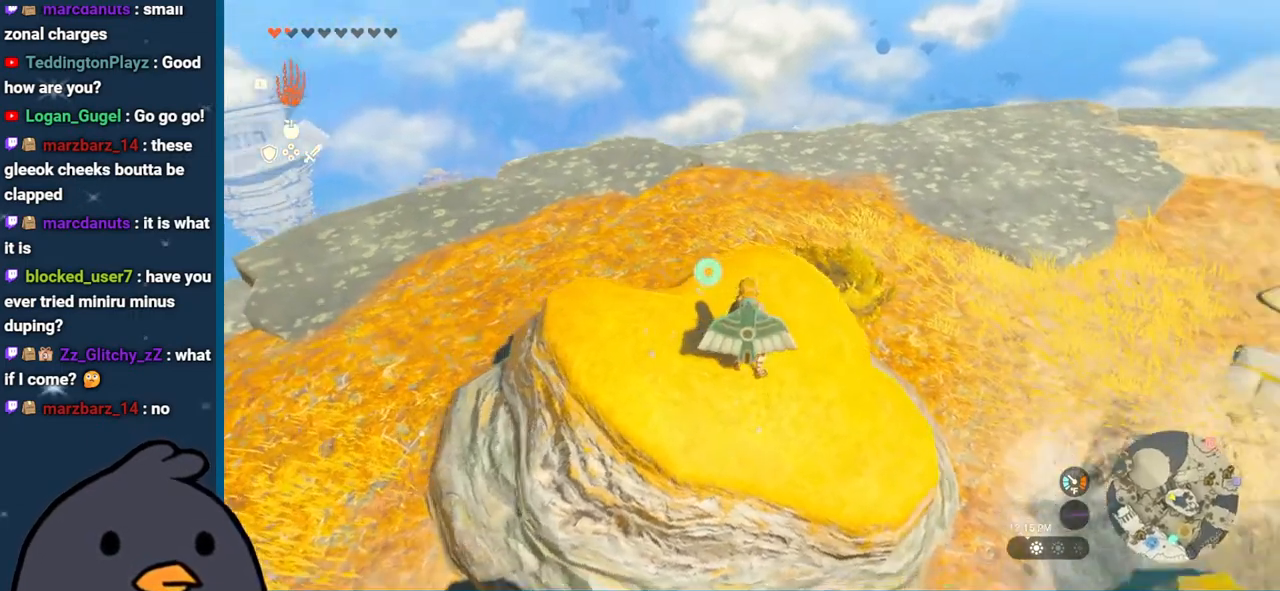
{"buttons": [], "left_stick": "center", "right_stick": "center", "events": [[50, "right_stick", "up-right"], [167, "right_stick", "center"], [183, "left_stick", "center"], [300, "SELECT", "down"], [483, "SELECT", "up"]]}
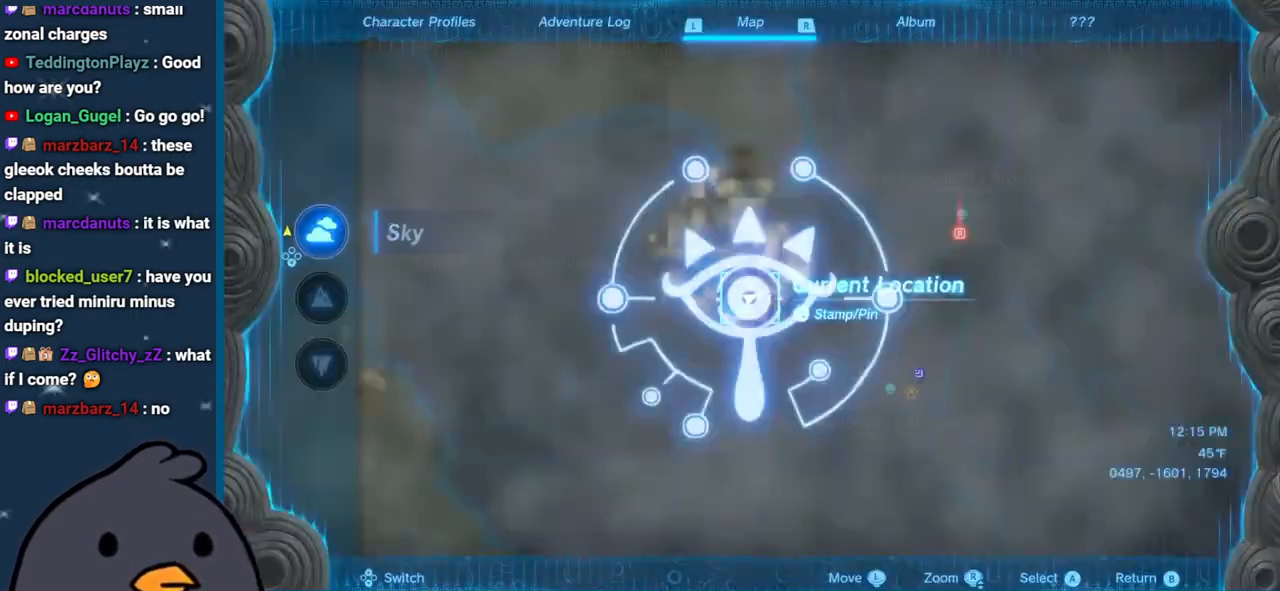
{"buttons": [], "left_stick": "down-right", "right_stick": "center", "events": [[67, "right_stick", "down"], [200, "right_stick", "center"], [400, "left_stick", "down-right"]]}
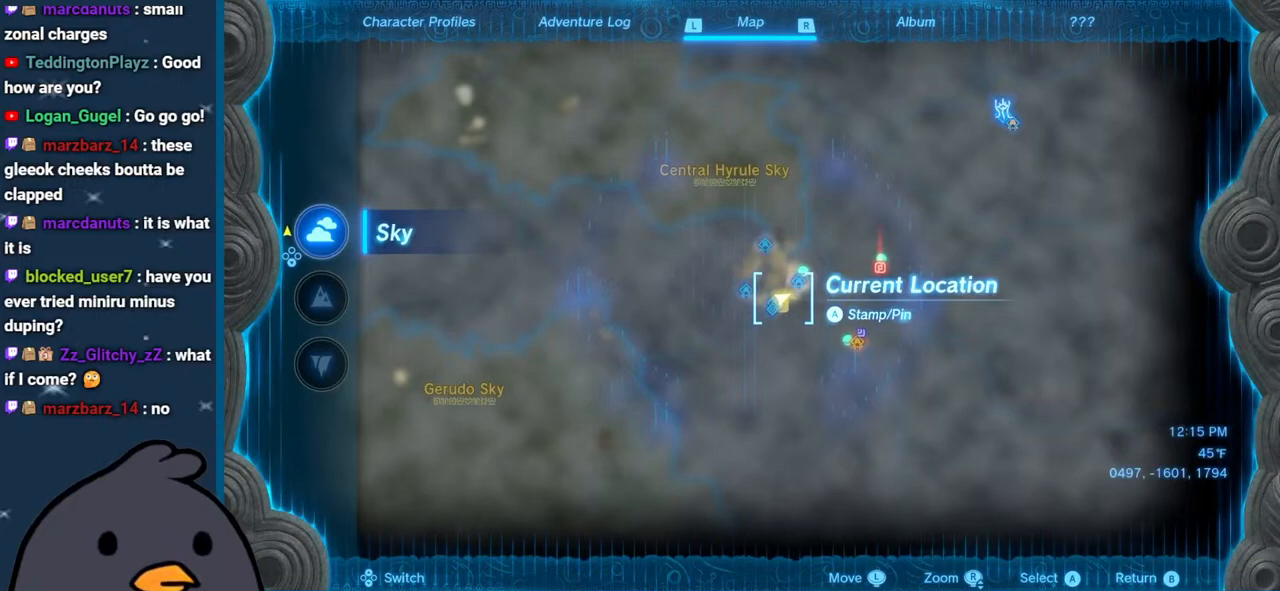
{"buttons": [], "left_stick": "center", "right_stick": "up", "events": [[317, "left_stick", "center"], [367, "right_stick", "up"]]}
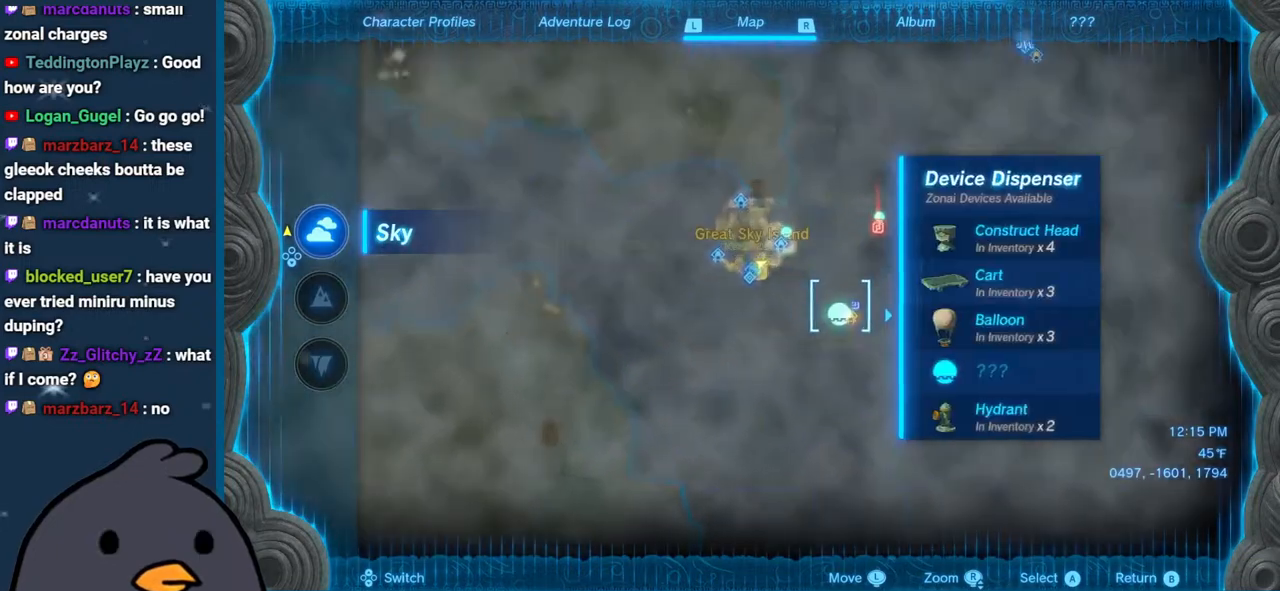
{"buttons": [], "left_stick": "center", "right_stick": "center", "events": [[17, "right_stick", "center"], [233, "left_stick", "up"], [250, "right_stick", "up"], [467, "right_stick", "center"], [483, "left_stick", "center"]]}
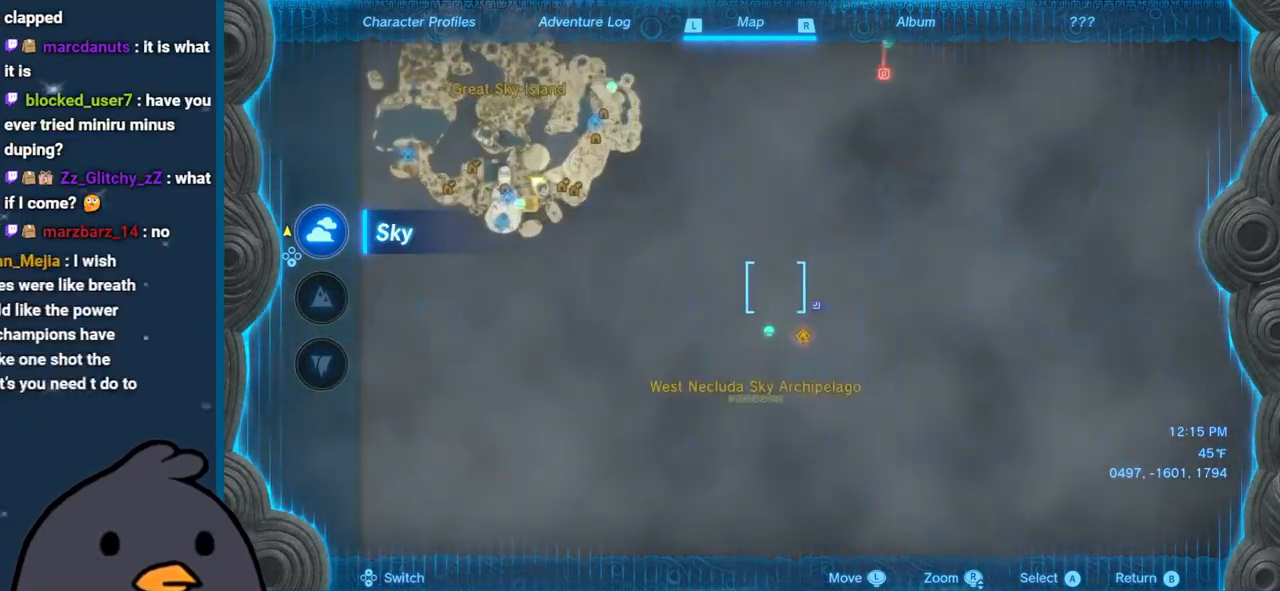
{"buttons": ["A"], "left_stick": "center", "right_stick": "center", "events": [[167, "left_stick", "right"], [350, "left_stick", "up"], [383, "A", "down"], [400, "left_stick", "center"]]}